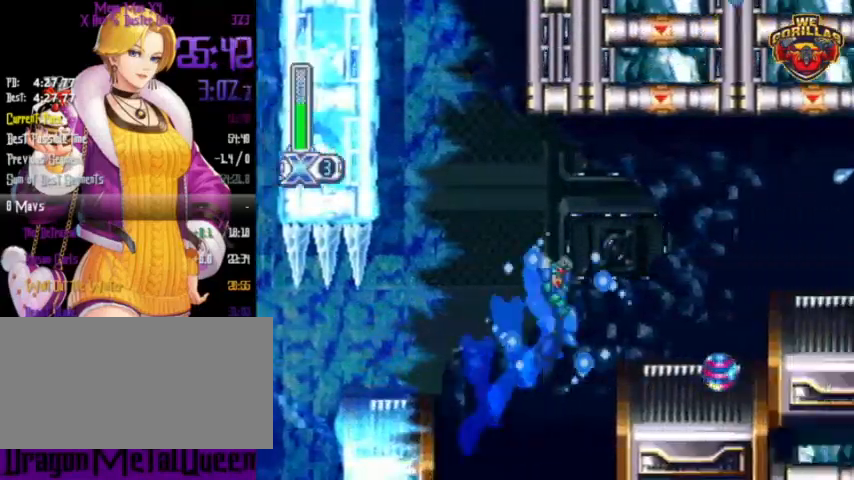
Gameplay with a controller (Nintendo layout); each line is a JSON object with the inputs held at the frame after it. "events" lists button and stick changes between this image and that frame as [ms after this image, input, new state], when the widget could be followed in between. Not read: L3 R3.
{"buttons": ["Y", "L1", "R1", "DPAD_RIGHT"], "events": [[100, "L1", "up"], [367, "L1", "down"]]}
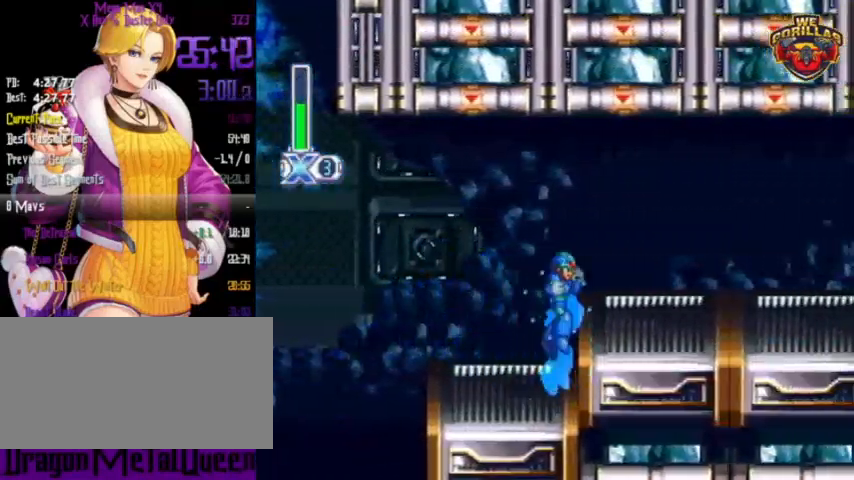
{"buttons": ["Y", "R1", "DPAD_RIGHT"], "events": [[333, "L1", "up"]]}
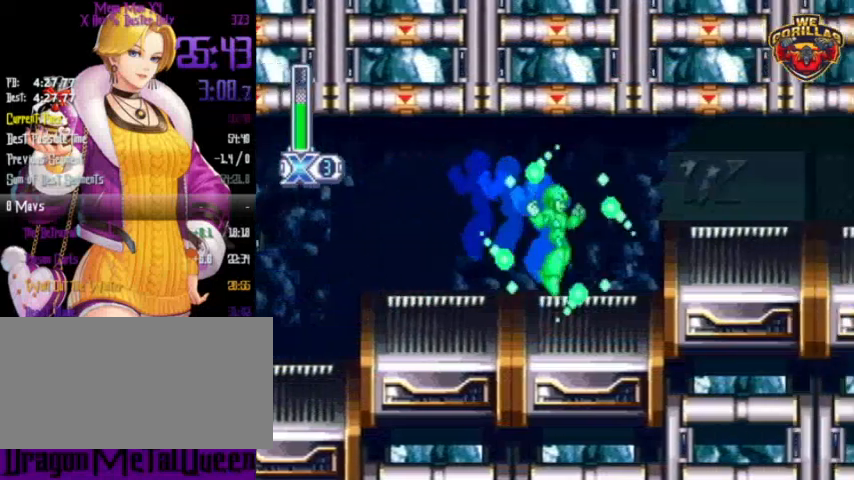
{"buttons": ["Y", "R1", "DPAD_RIGHT"], "events": [[67, "L1", "down"], [433, "L1", "up"]]}
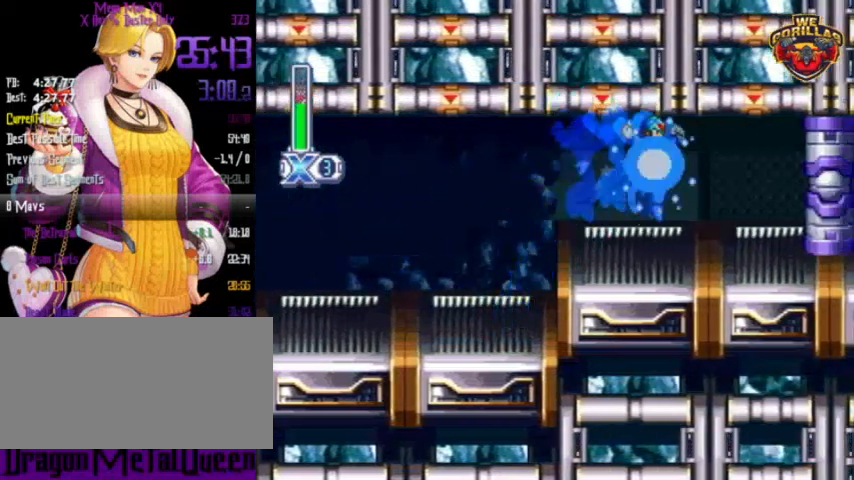
{"buttons": ["Y", "DPAD_RIGHT"], "events": [[233, "R1", "up"]]}
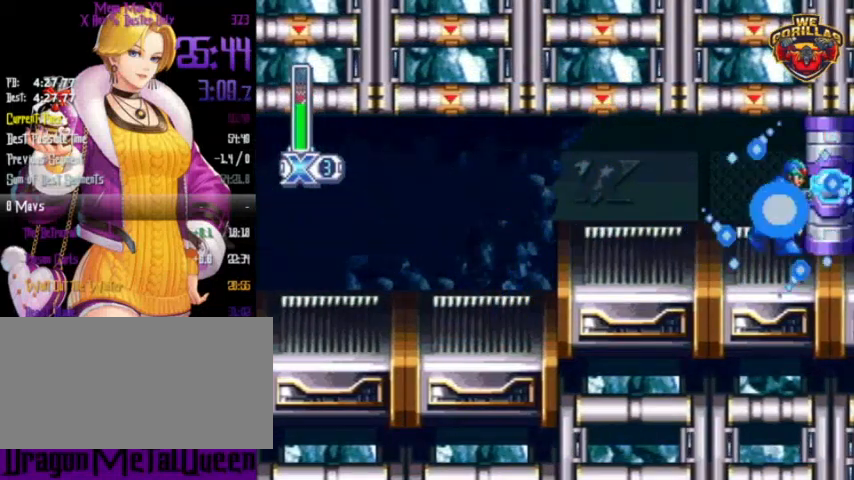
{"buttons": ["Y"], "events": [[67, "DPAD_RIGHT", "up"]]}
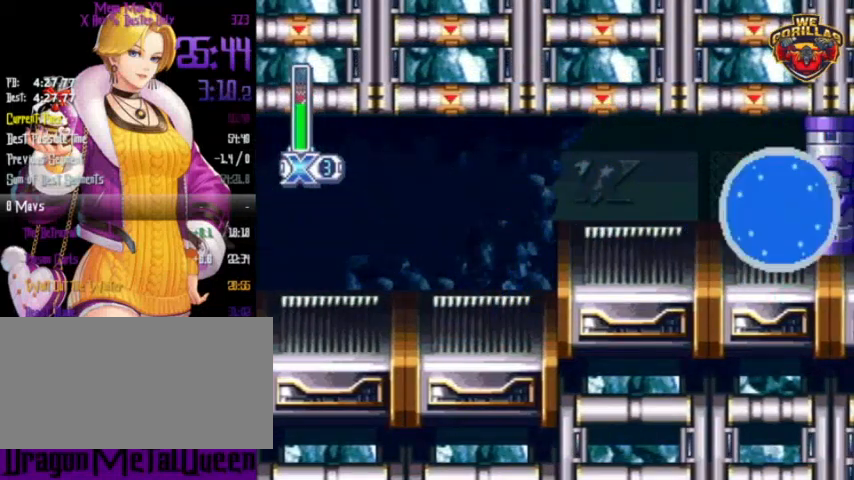
{"buttons": ["Y"], "events": []}
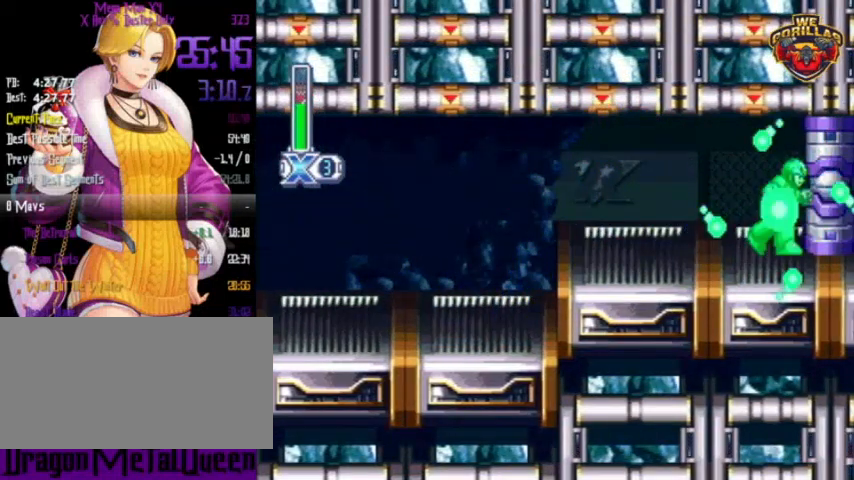
{"buttons": ["Y"], "events": []}
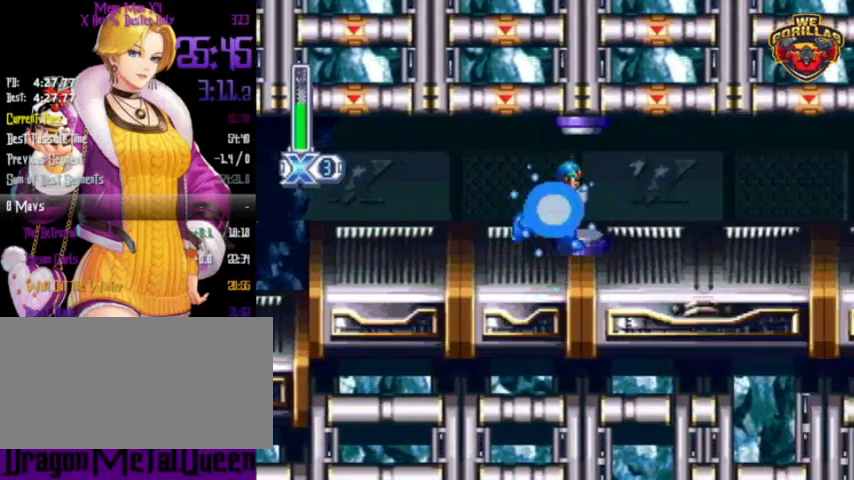
{"buttons": ["Y"], "events": []}
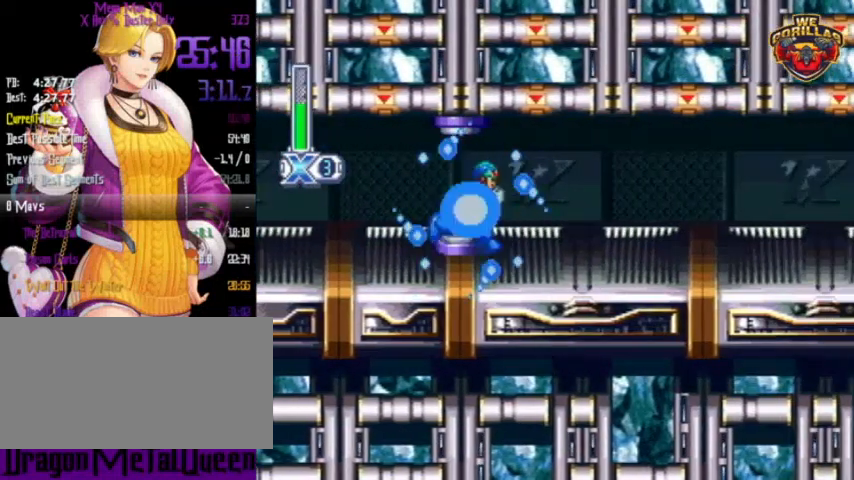
{"buttons": [], "events": [[467, "Y", "up"]]}
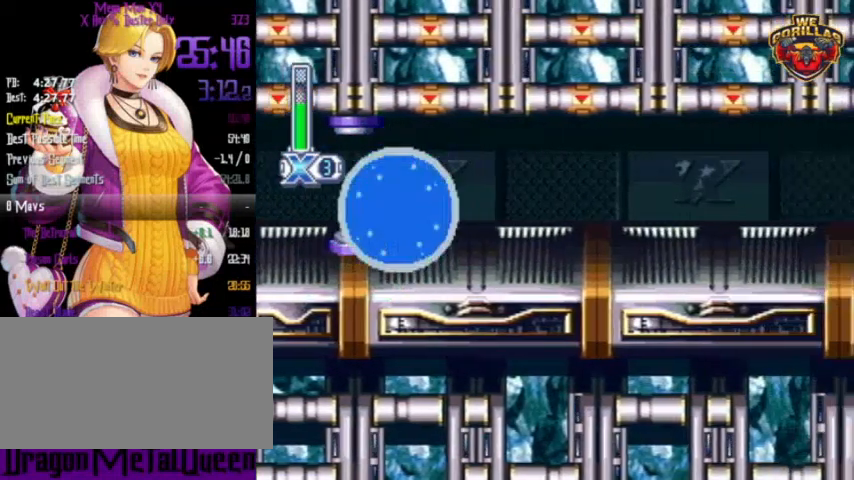
{"buttons": ["L1", "R1", "DPAD_RIGHT"], "events": [[167, "DPAD_RIGHT", "down"], [167, "R1", "down"], [500, "L1", "down"]]}
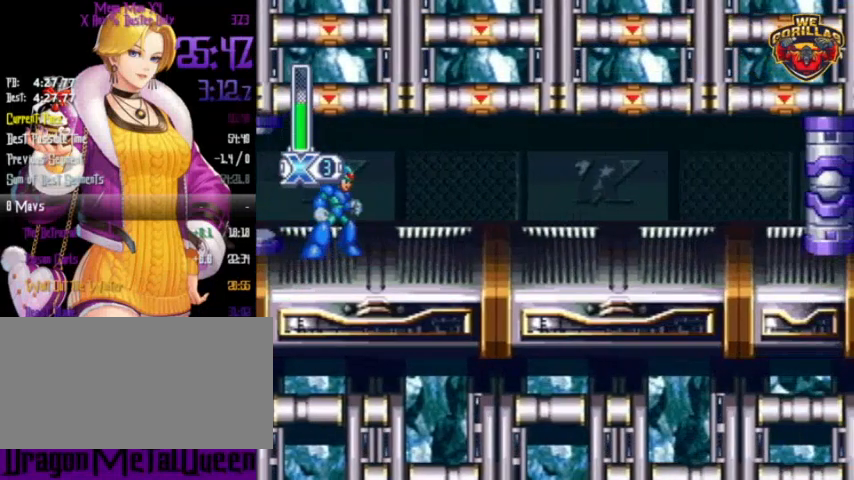
{"buttons": ["R1", "DPAD_RIGHT"], "events": [[133, "L1", "up"], [400, "L1", "down"], [500, "L1", "up"]]}
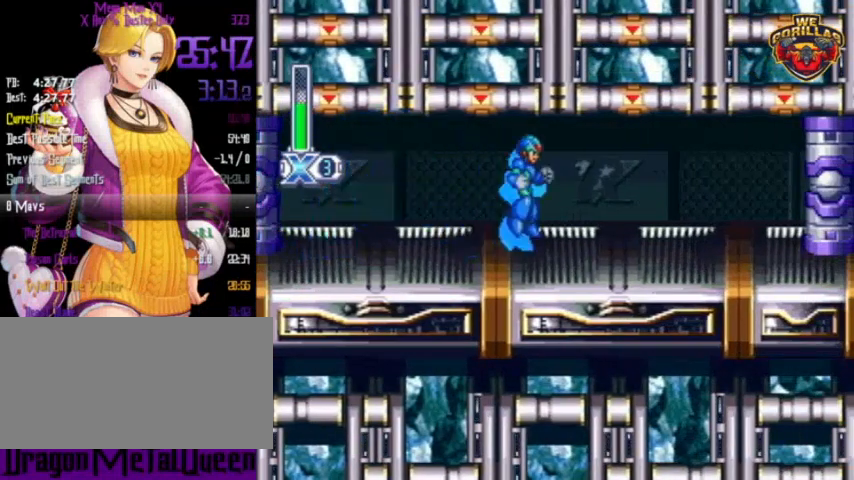
{"buttons": ["DPAD_RIGHT"], "events": [[267, "L1", "down"], [300, "L1", "up"], [433, "R1", "up"]]}
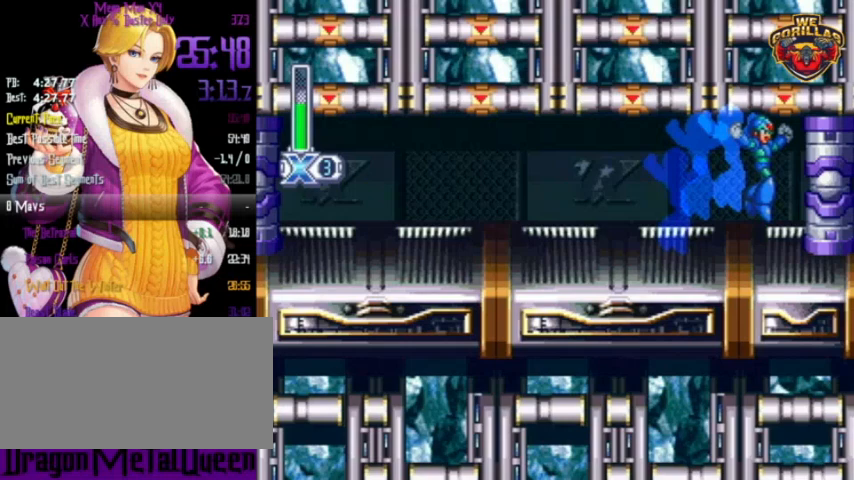
{"buttons": [], "events": [[100, "DPAD_RIGHT", "up"]]}
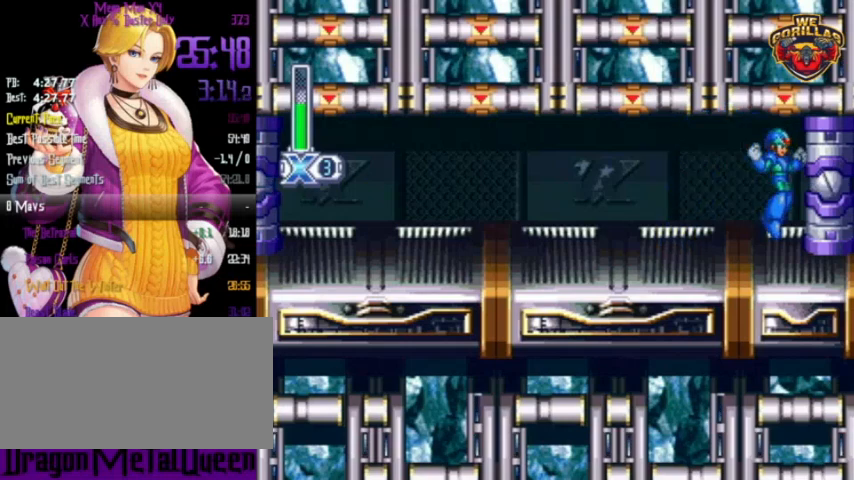
{"buttons": [], "events": []}
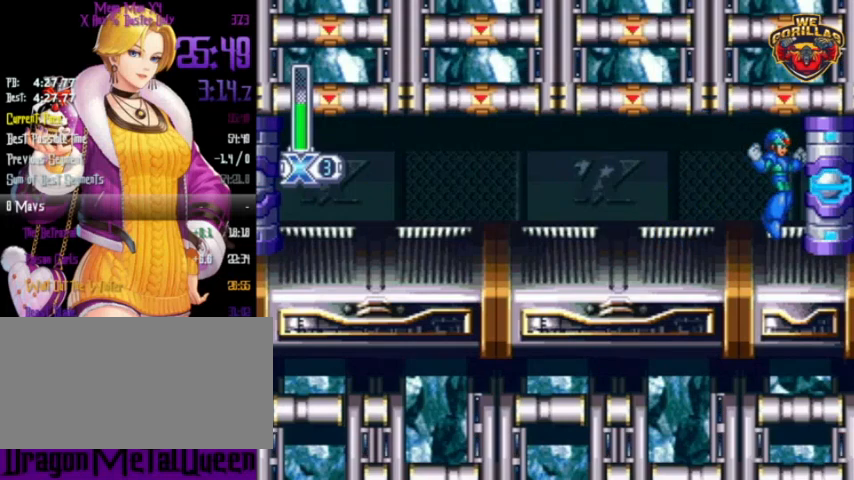
{"buttons": [], "events": []}
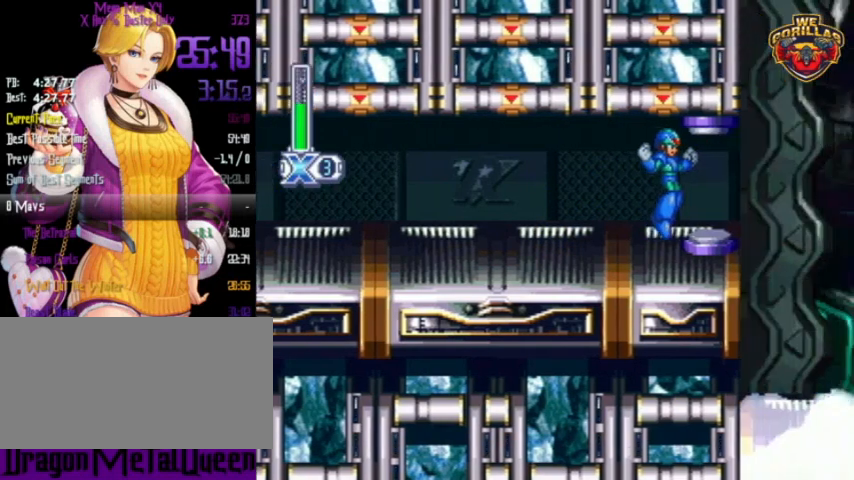
{"buttons": [], "events": []}
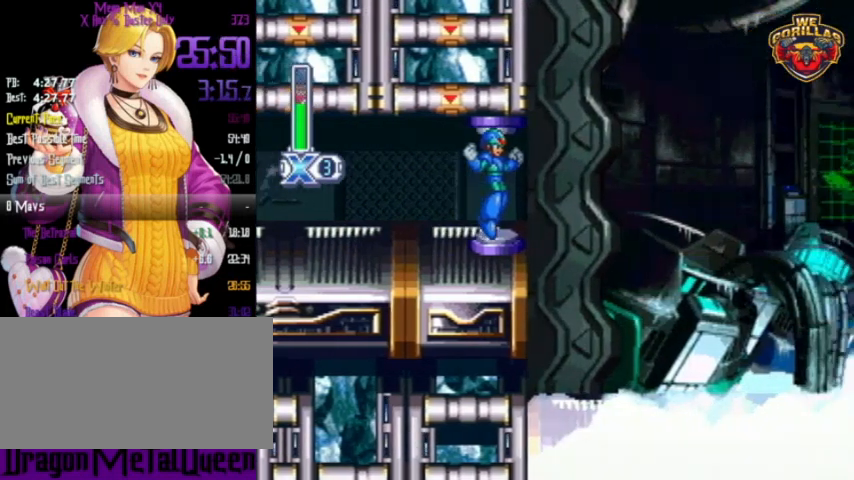
{"buttons": [], "events": []}
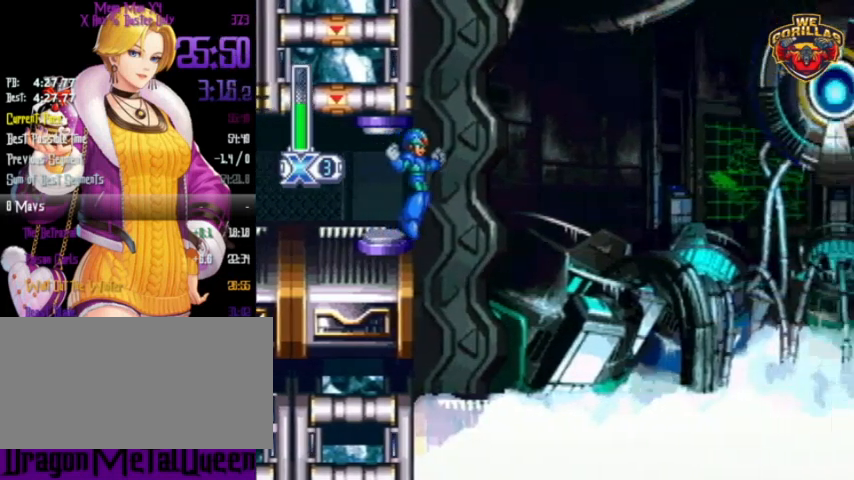
{"buttons": [], "events": []}
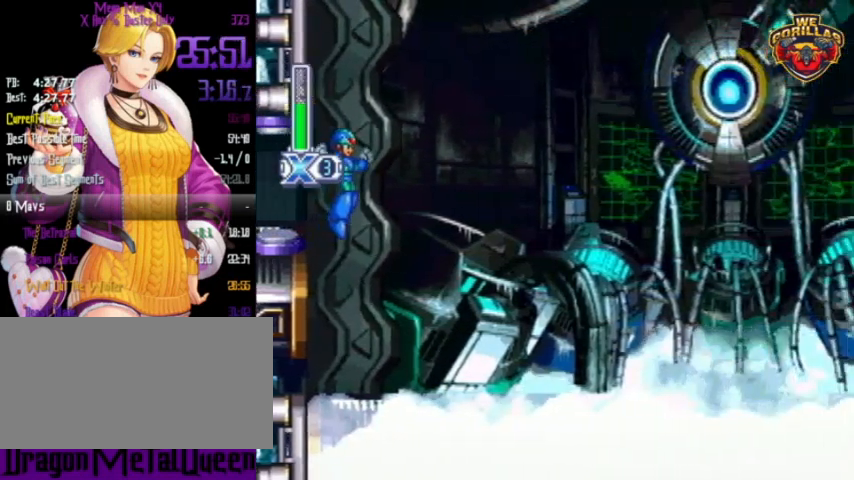
{"buttons": [], "events": []}
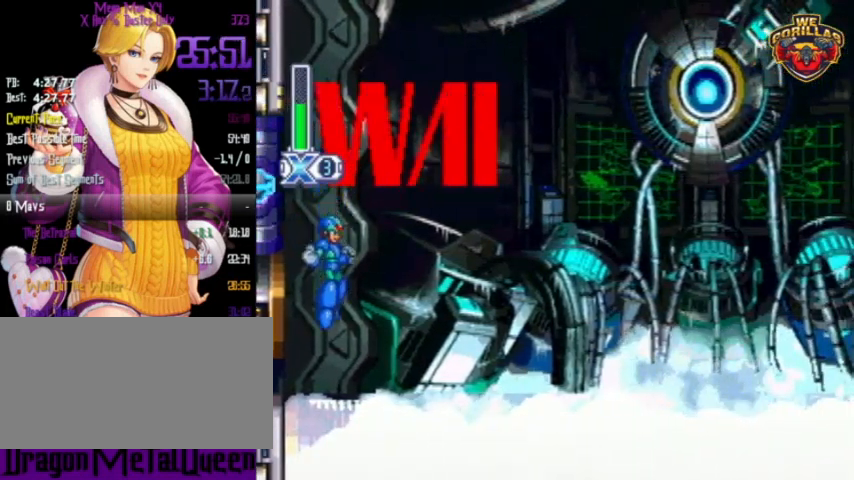
{"buttons": ["Y"], "events": [[333, "Y", "down"]]}
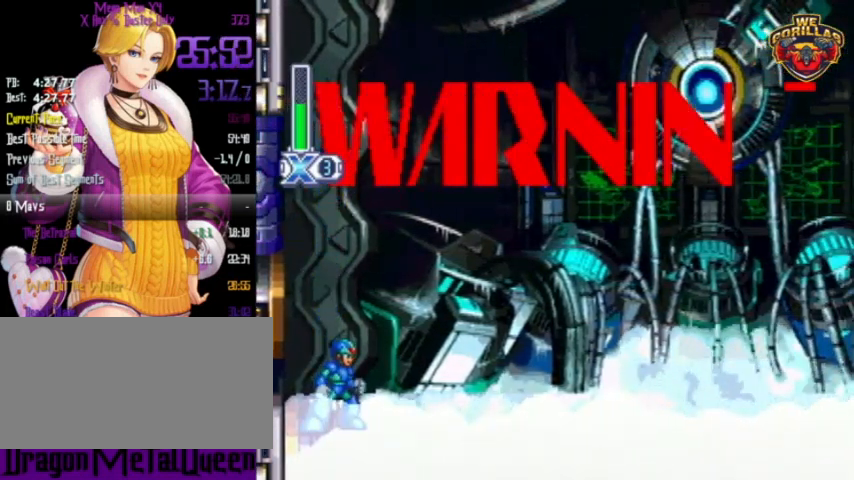
{"buttons": ["Y"], "events": []}
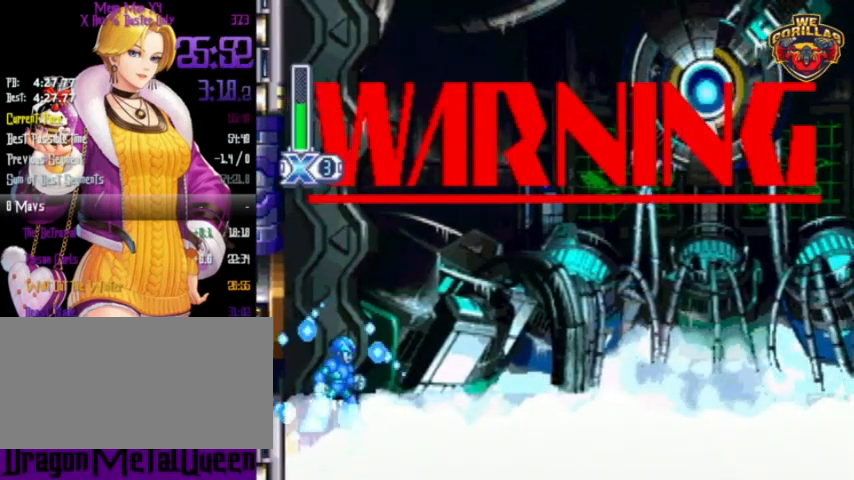
{"buttons": ["Y"], "events": []}
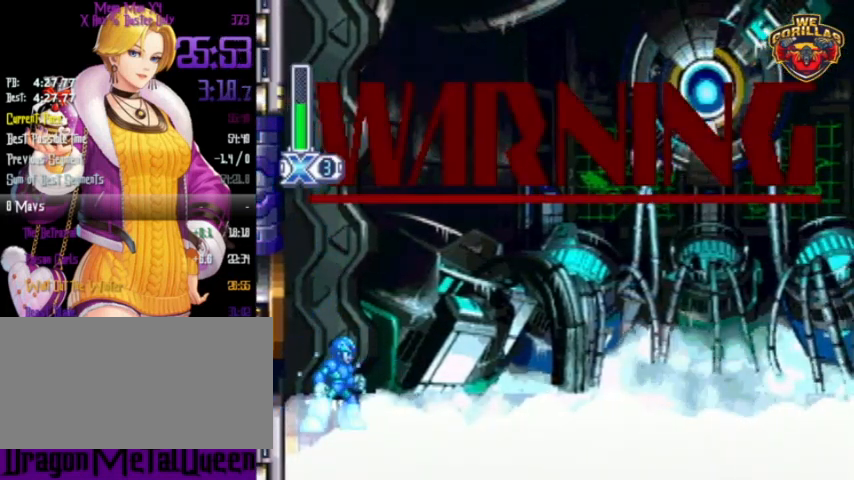
{"buttons": ["Y"], "events": []}
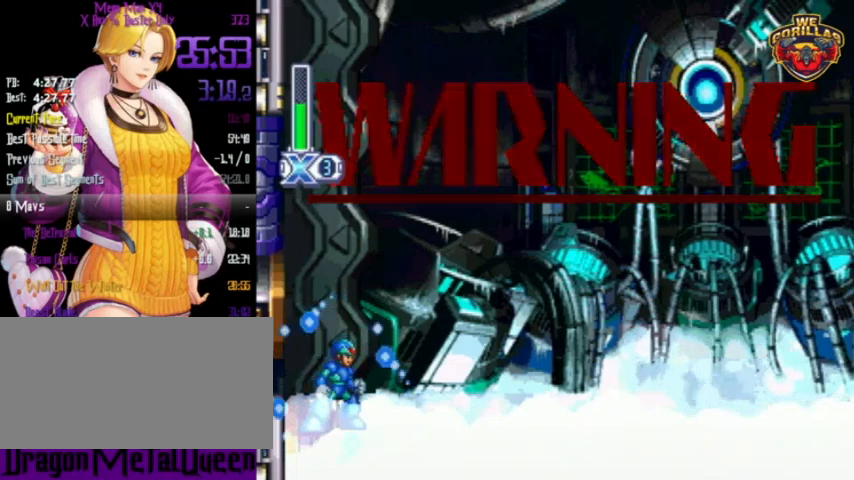
{"buttons": ["Y"], "events": []}
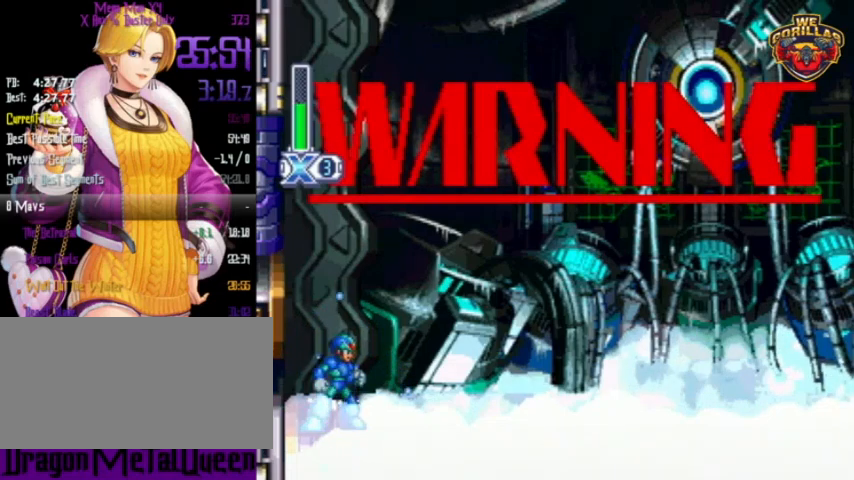
{"buttons": ["Y"], "events": []}
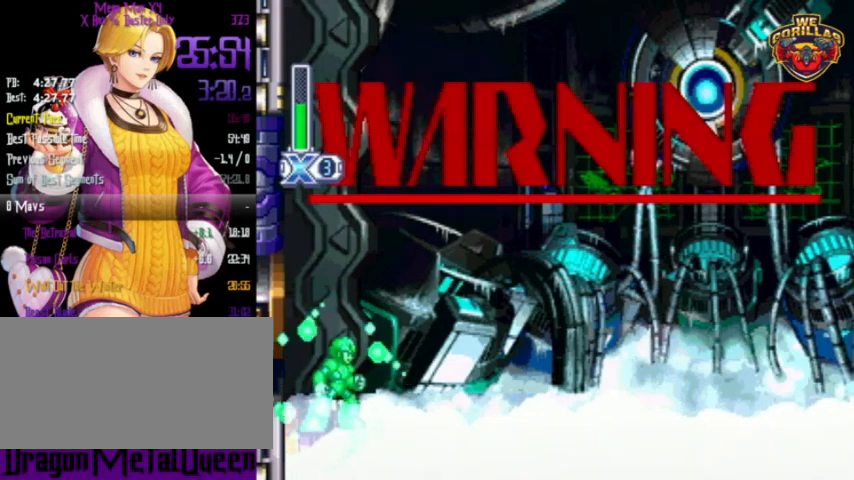
{"buttons": ["Y"], "events": []}
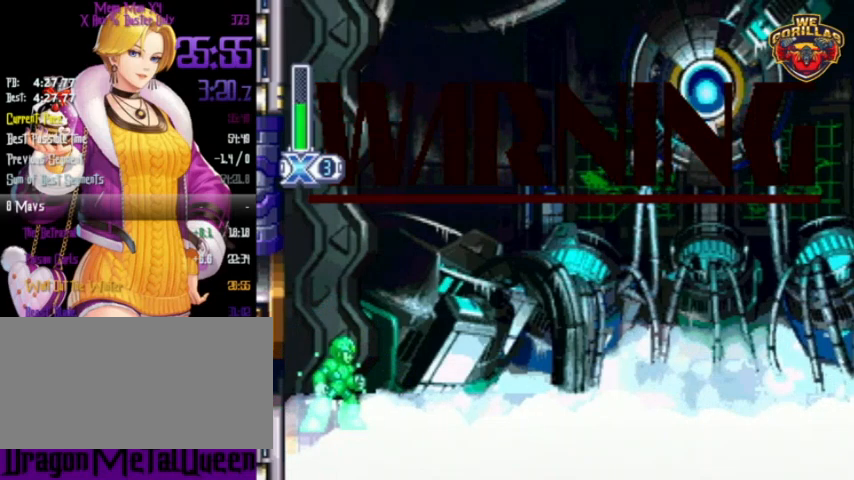
{"buttons": ["Y"], "events": []}
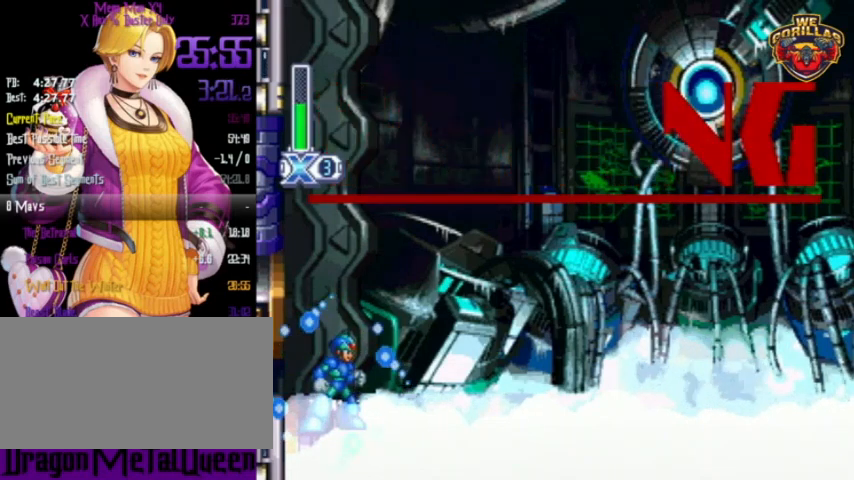
{"buttons": ["Y"], "events": []}
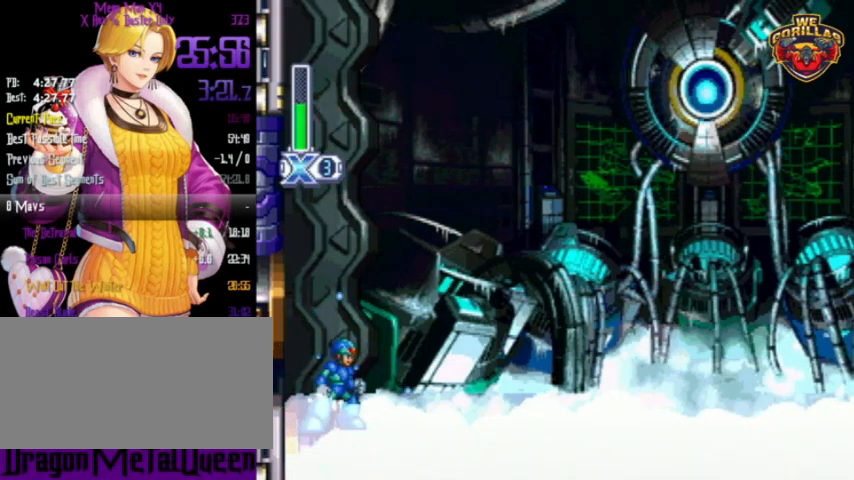
{"buttons": ["Y"], "events": []}
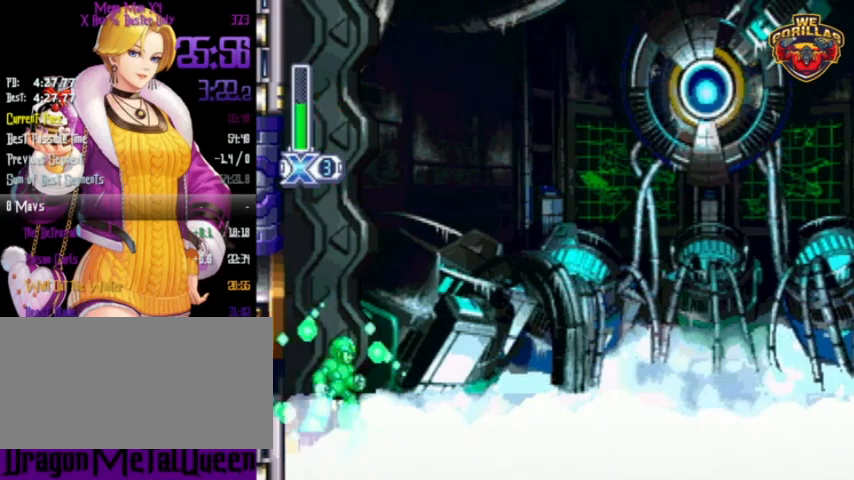
{"buttons": [], "events": [[367, "Y", "up"]]}